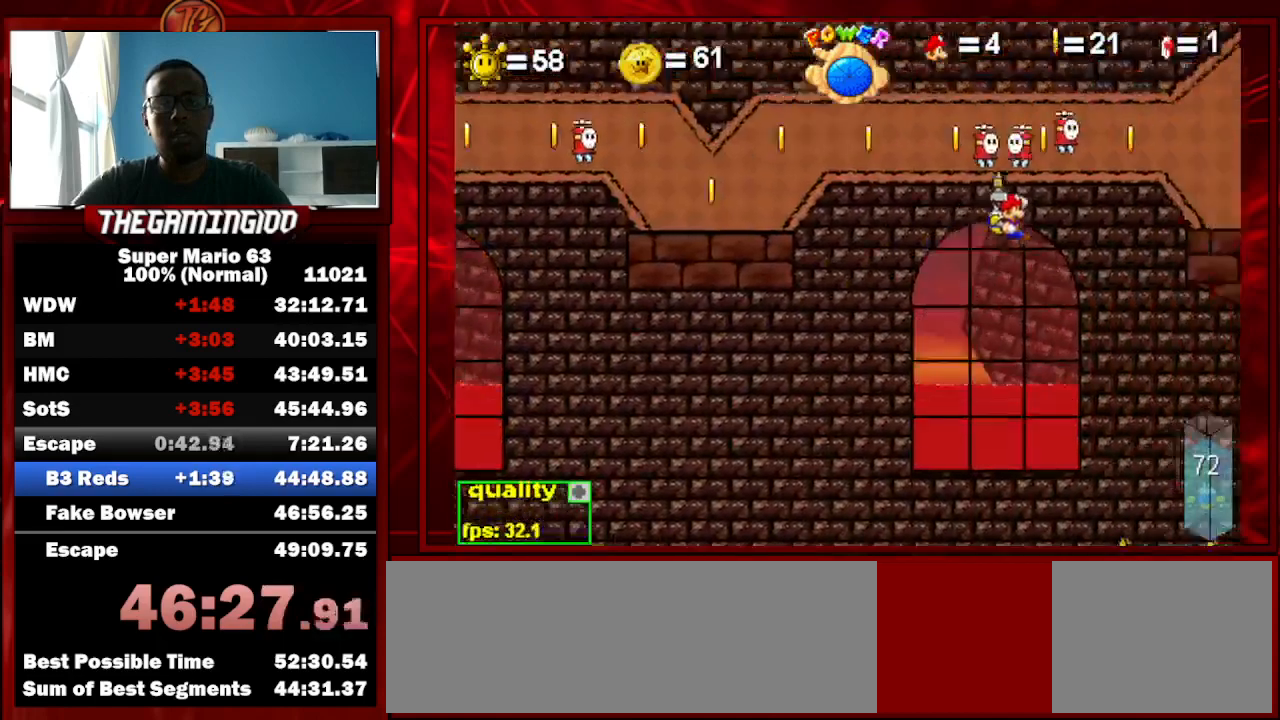
Gameplay with keyboard; each line is a JSON object with the keys held at the frame after it. "events" lists presses ("down") and releases ("up") of "c", "down", "left", "minus", "p", "right", "semicolon", "shift_l", "shift_r", "up", "x" and "z" between this image and that frame as [ms after this image, input, new state], when the widget could be followed in between. No other keys are recorded. Mouse input is not recorded.
{"keys": [], "events": [[367, "up", "up"], [367, "x", "up"], [500, "right", "up"]]}
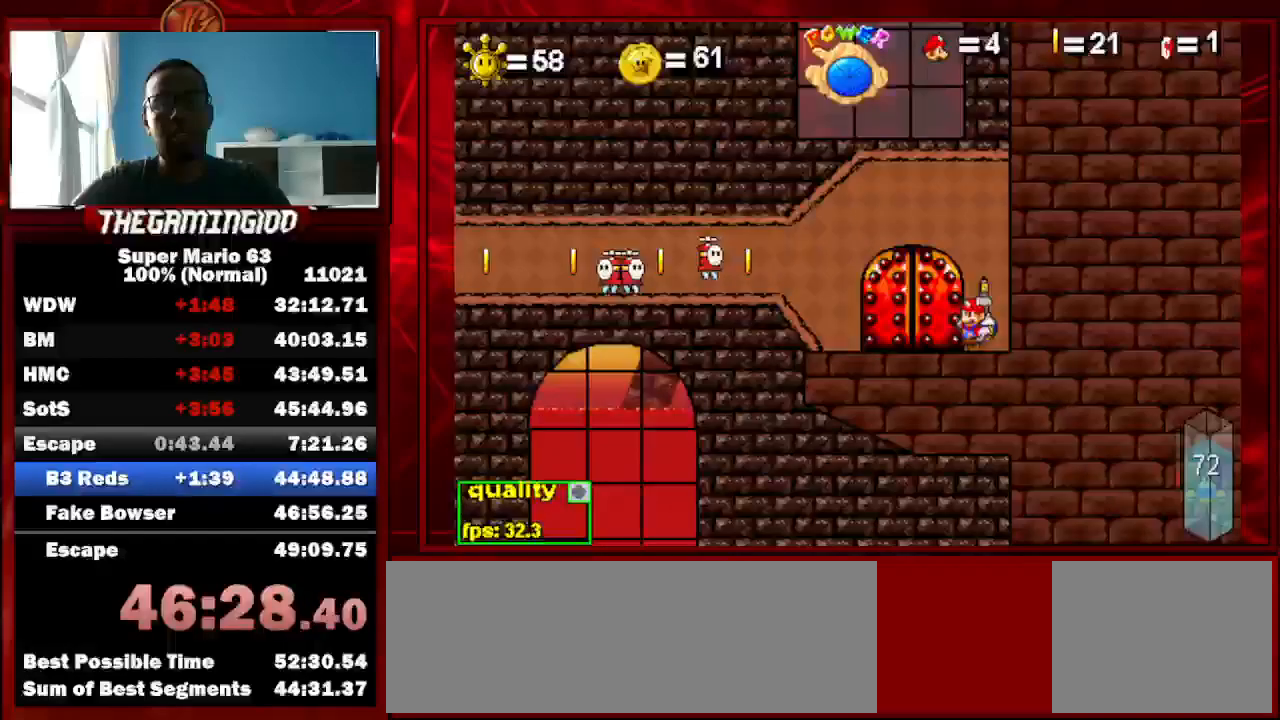
{"keys": [], "events": [[100, "left", "down"], [300, "shift_l", "down"], [333, "left", "up"], [367, "shift_l", "up"], [367, "up", "down"], [467, "up", "up"]]}
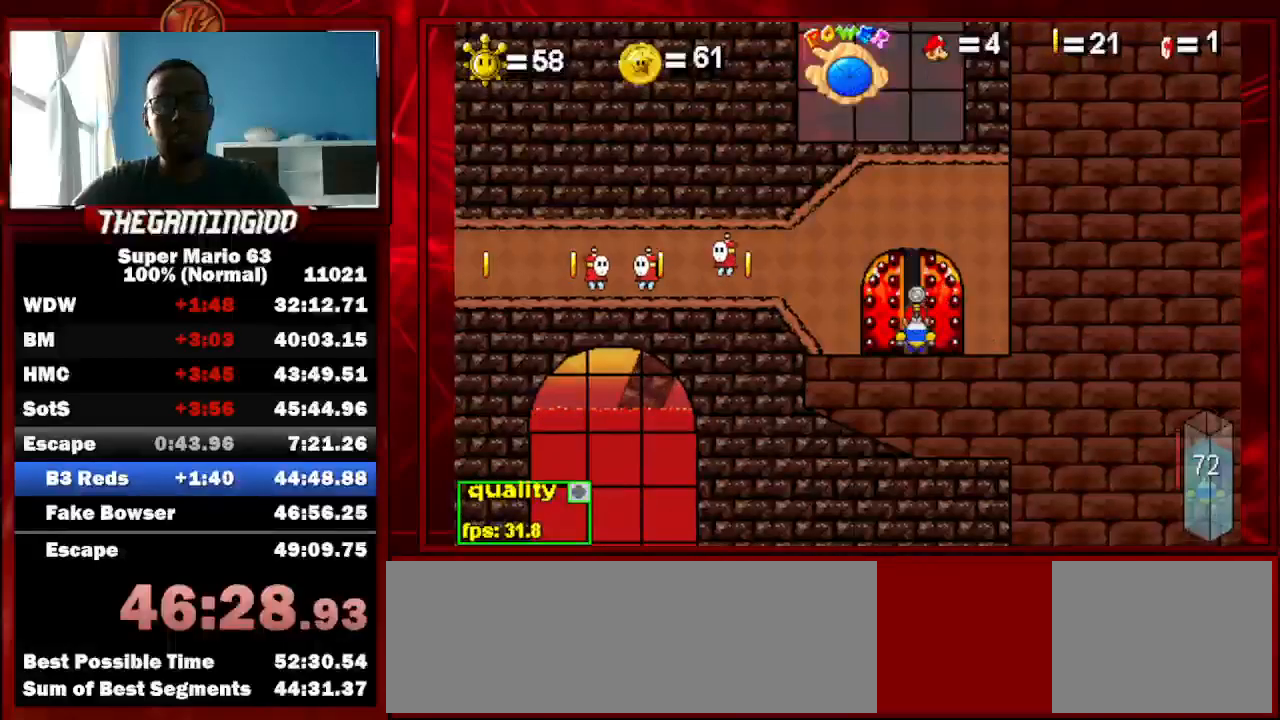
{"keys": ["down", "right"], "events": [[333, "left", "down"], [400, "down", "down"], [433, "right", "down"], [500, "left", "up"]]}
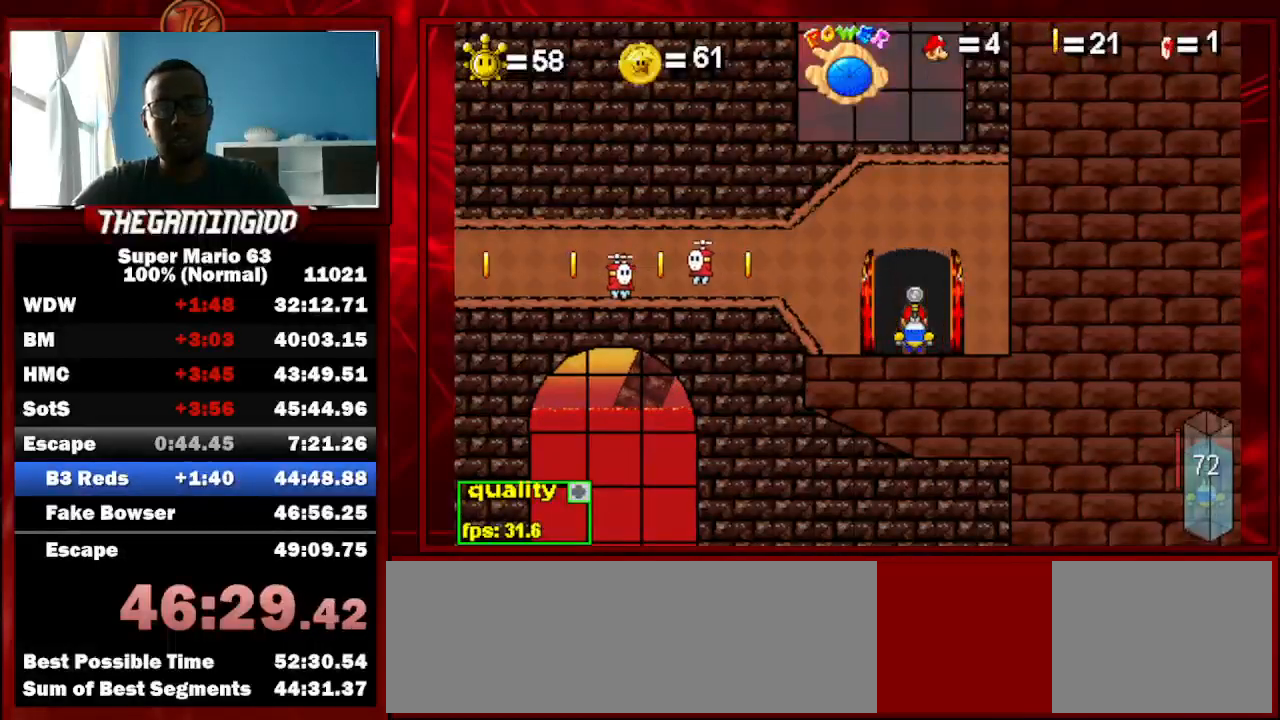
{"keys": [], "events": [[33, "down", "up"], [33, "right", "up"]]}
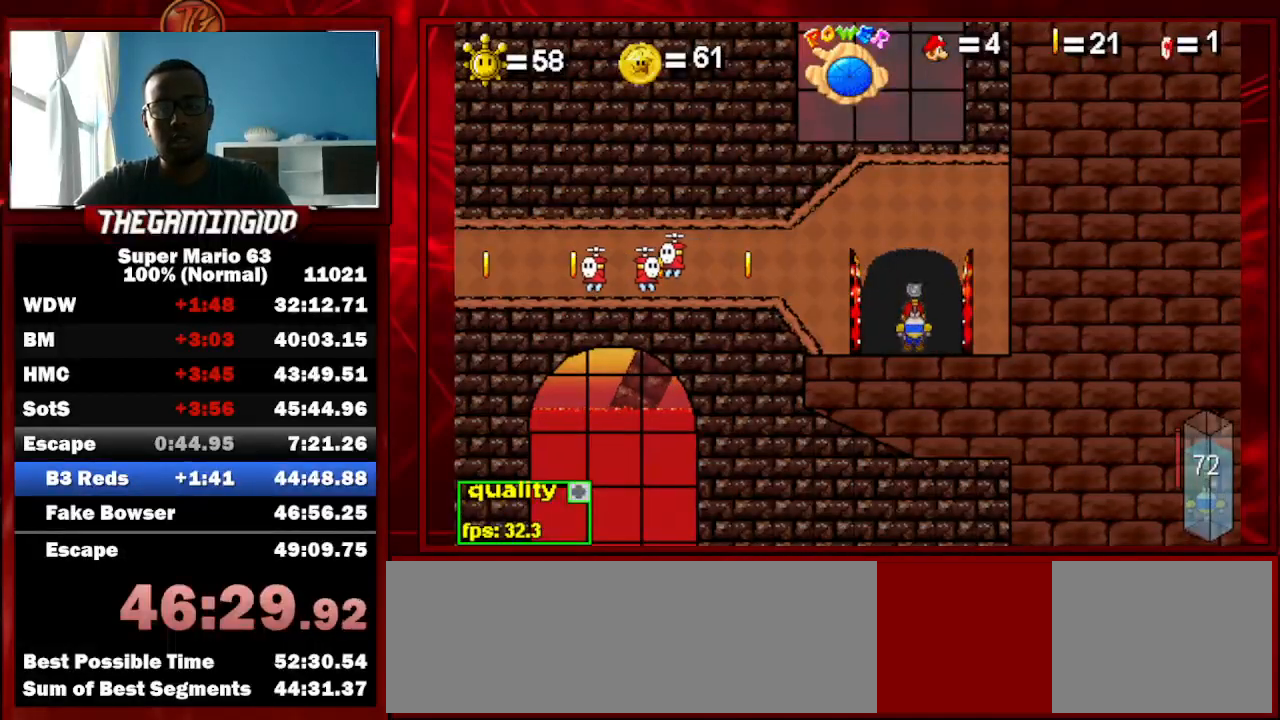
{"keys": ["down", "left", "right"], "events": [[433, "down", "down"], [433, "left", "down"], [467, "right", "down"]]}
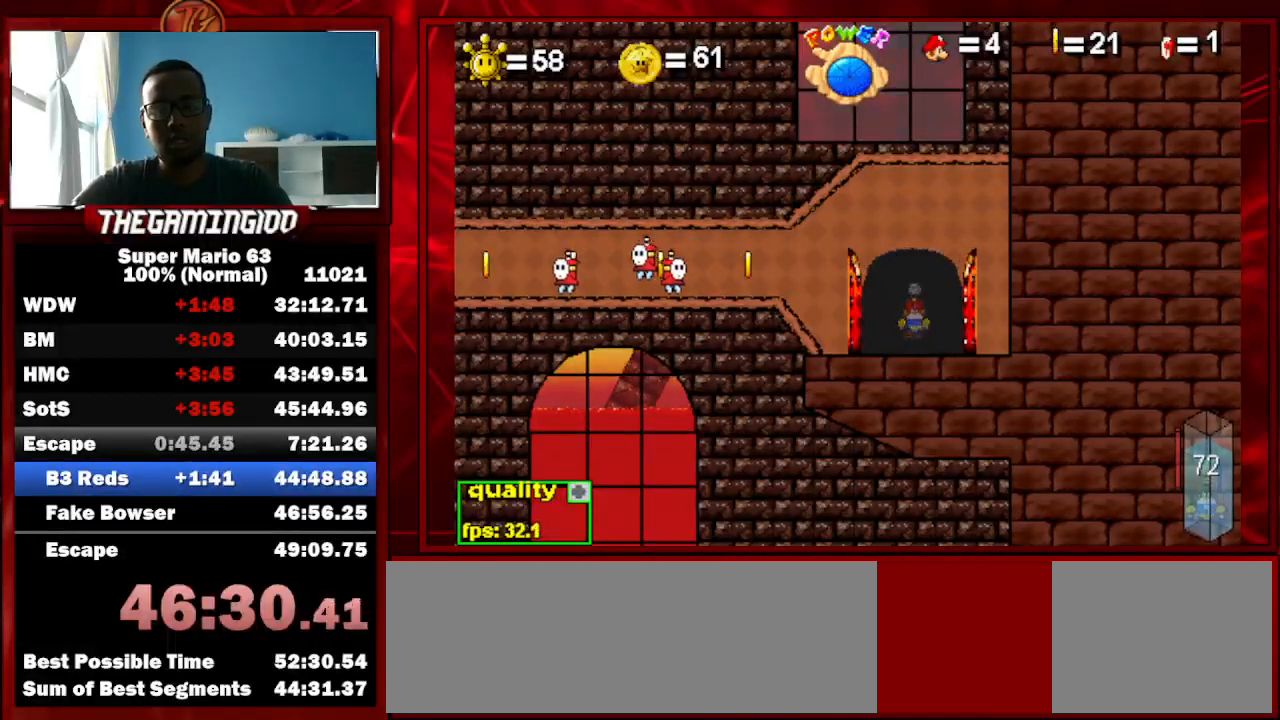
{"keys": [], "events": [[67, "left", "up"], [133, "down", "up"], [167, "right", "up"]]}
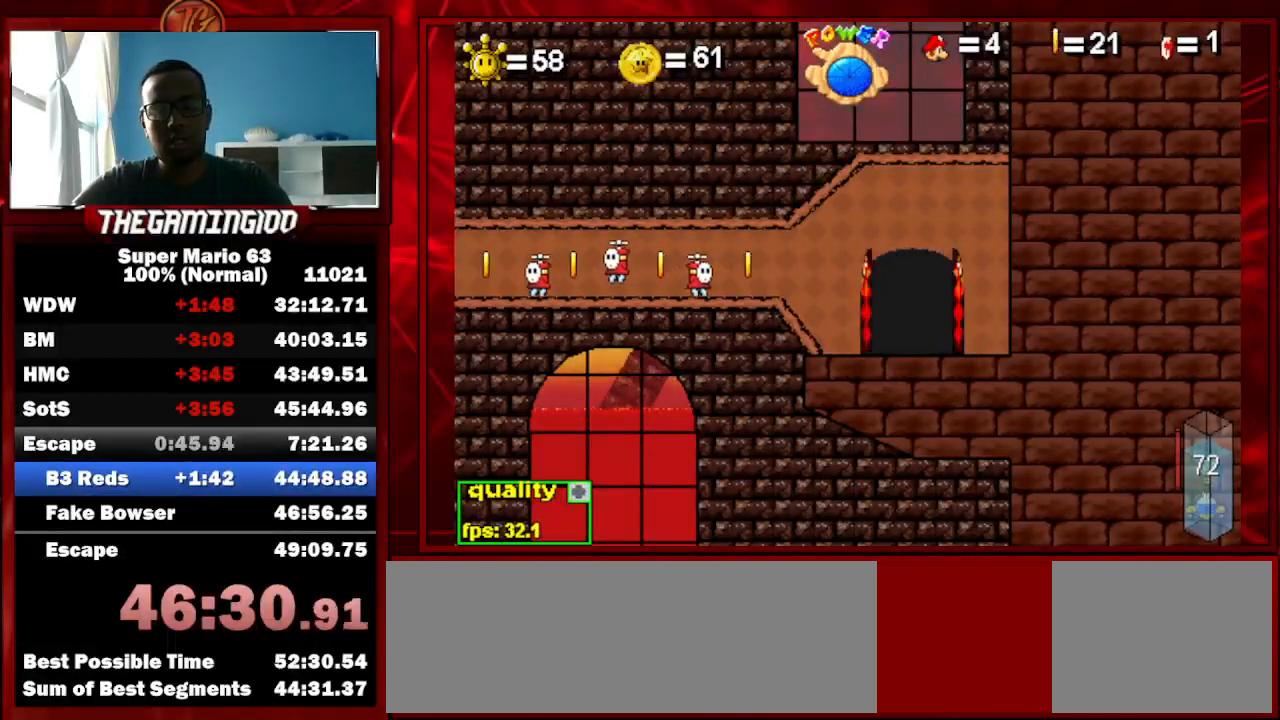
{"keys": ["c", "right"], "events": [[167, "right", "down"], [233, "c", "down"], [233, "minus", "down"], [367, "minus", "up"]]}
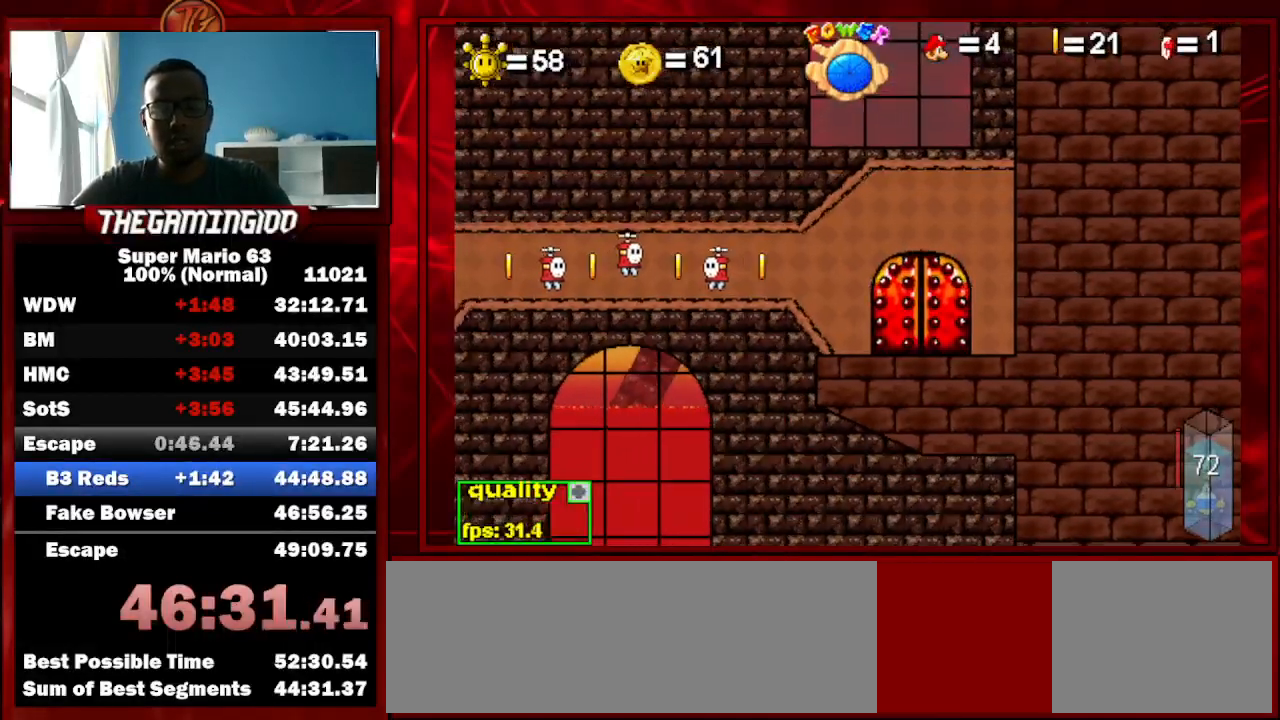
{"keys": ["c", "right", "up"], "events": [[500, "up", "down"]]}
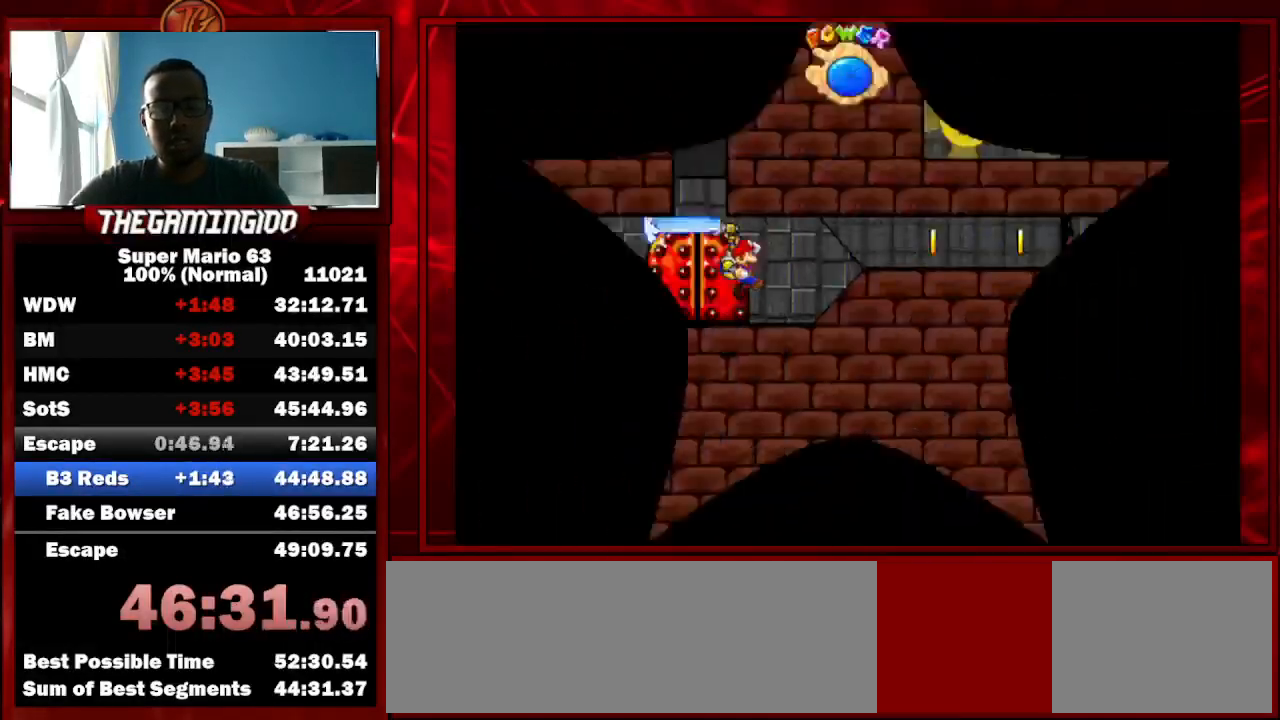
{"keys": ["c", "right", "up"], "events": []}
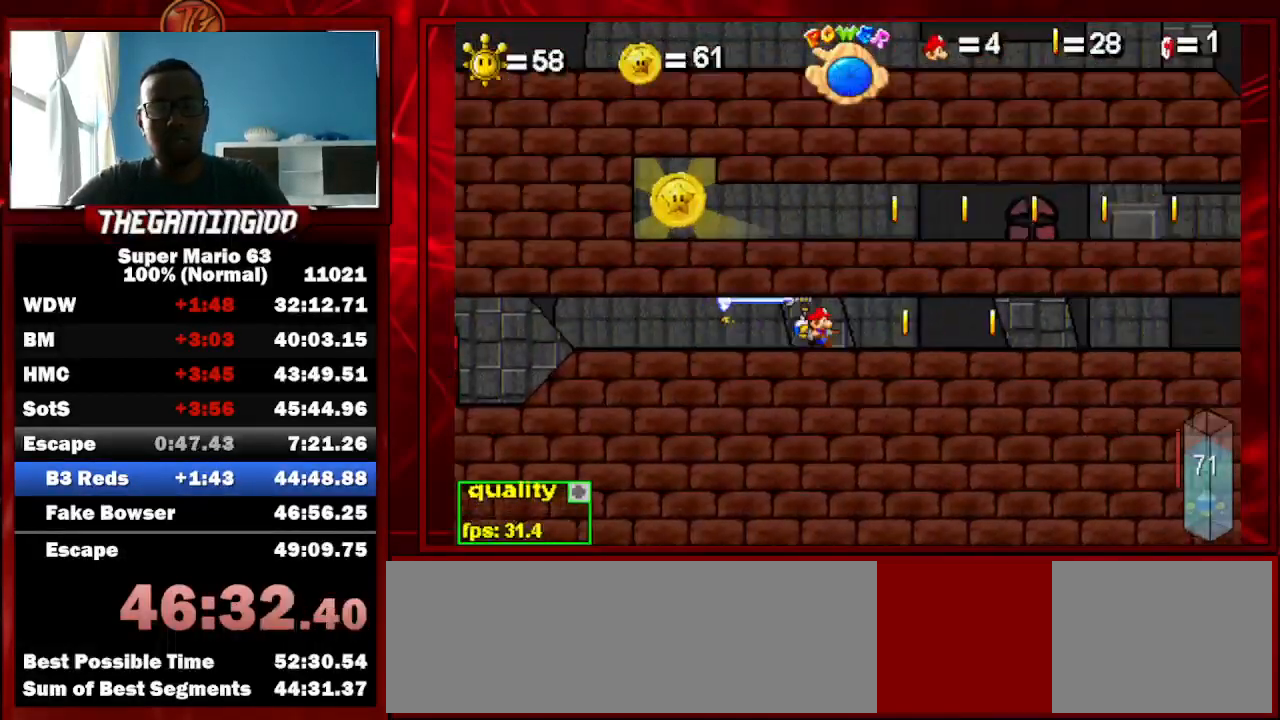
{"keys": ["c", "right", "shift_l", "up"], "events": [[433, "shift_l", "down"]]}
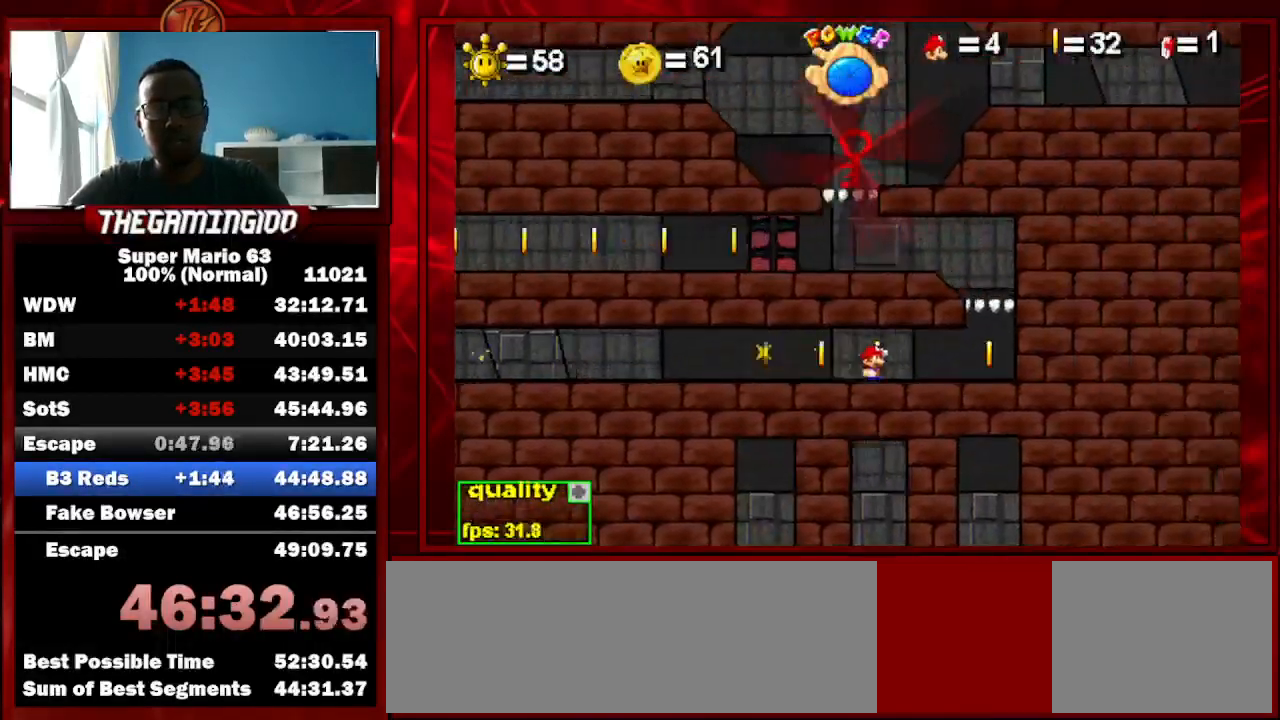
{"keys": ["c", "right", "up"], "events": [[33, "shift_l", "up"], [67, "left", "down"], [67, "right", "up"], [67, "shift_l", "down"], [167, "shift_l", "up"], [200, "left", "up"], [200, "right", "down"]]}
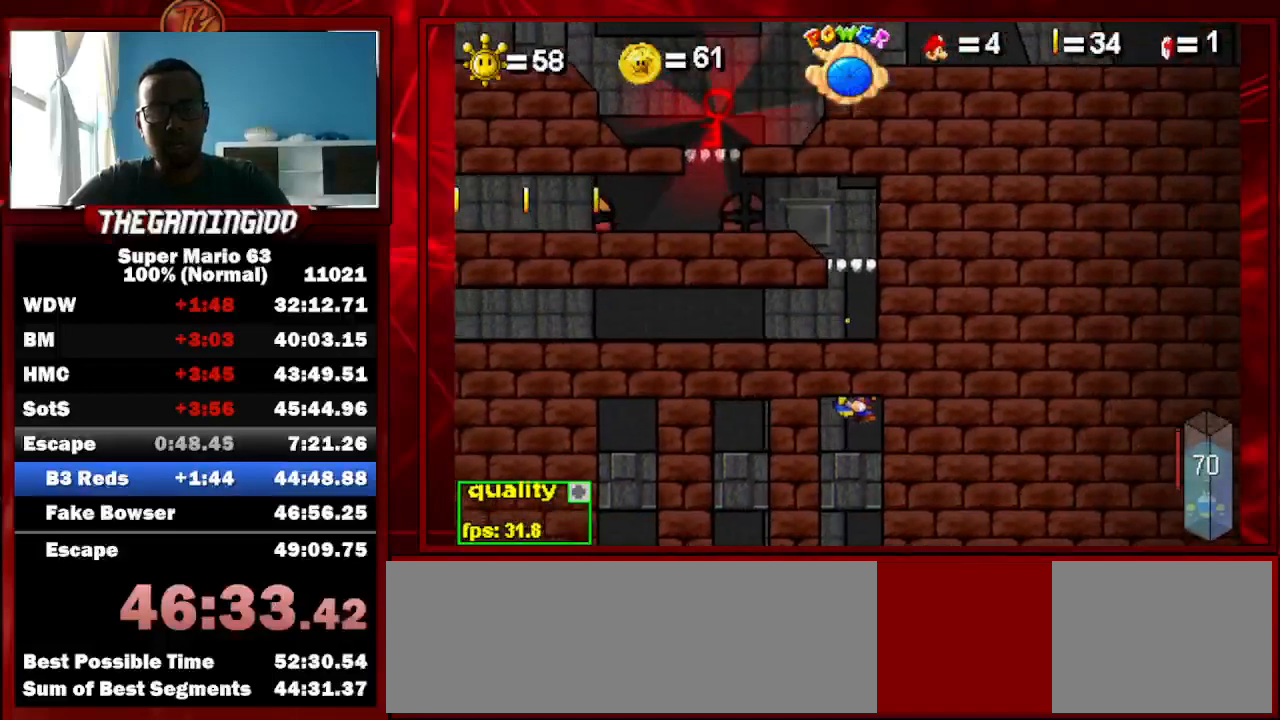
{"keys": ["c", "left"], "events": [[233, "left", "down"], [233, "right", "up"], [267, "shift_l", "down"], [267, "up", "up"], [367, "shift_l", "up"]]}
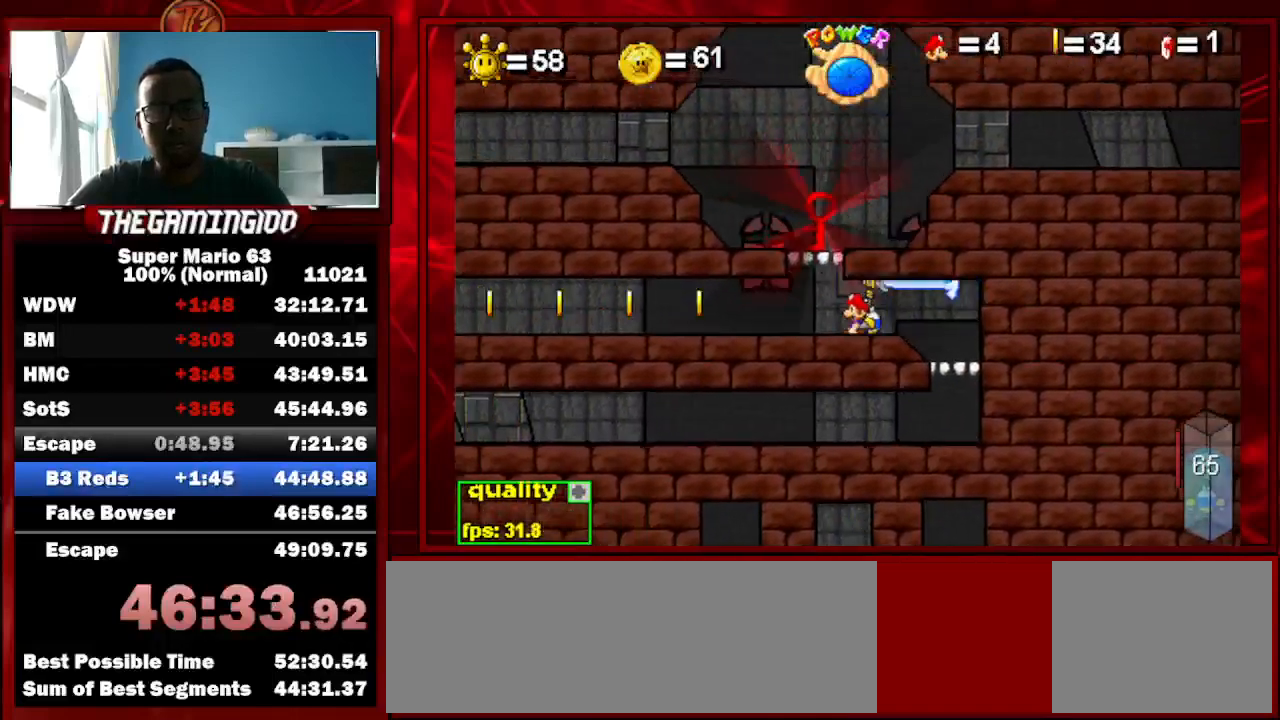
{"keys": ["c", "left", "up"], "events": [[433, "up", "down"]]}
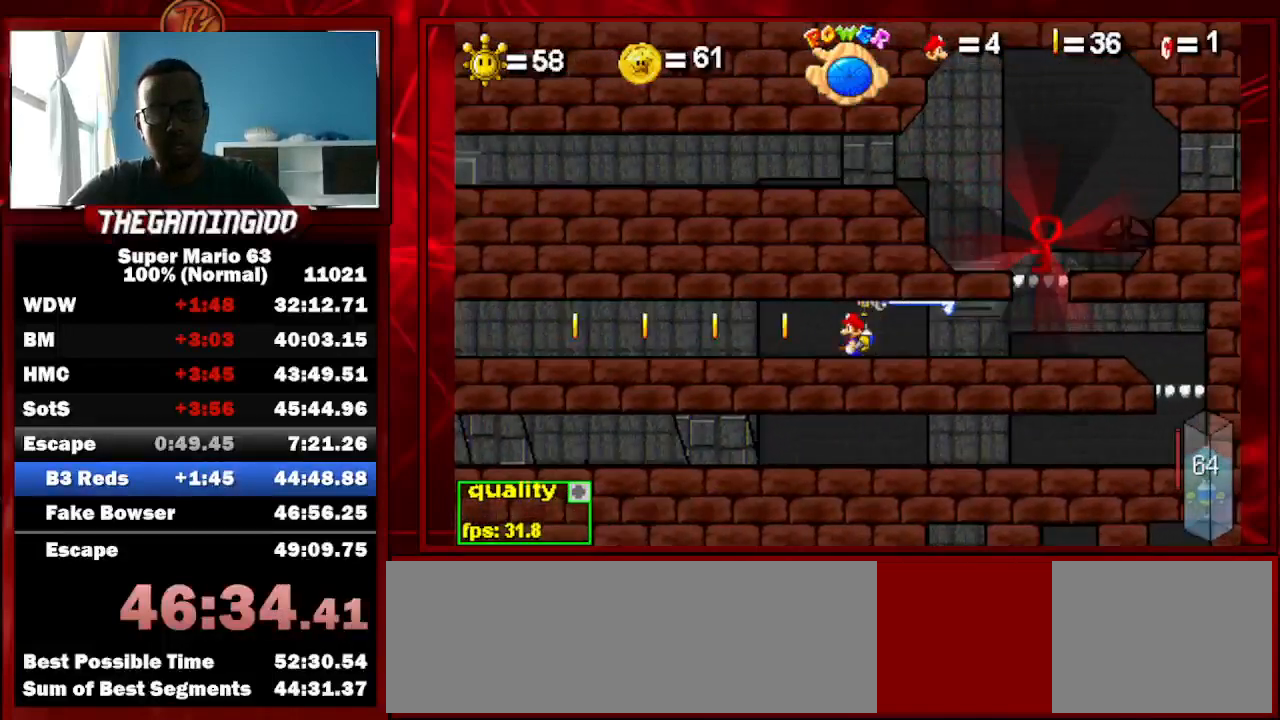
{"keys": ["c", "left"], "events": [[33, "up", "up"], [67, "up", "down"], [200, "up", "up"], [300, "up", "down"], [400, "up", "up"]]}
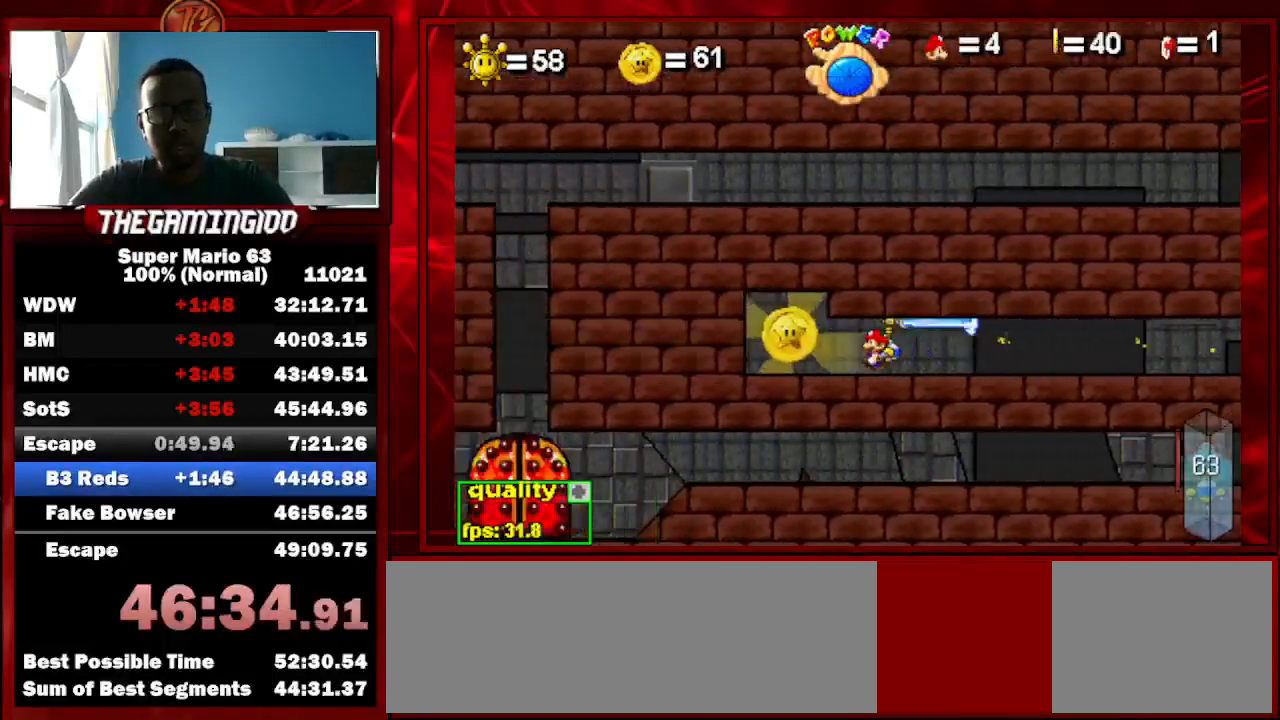
{"keys": ["c", "right"], "events": [[67, "c", "up"], [133, "c", "down"], [133, "left", "up"], [133, "right", "down"]]}
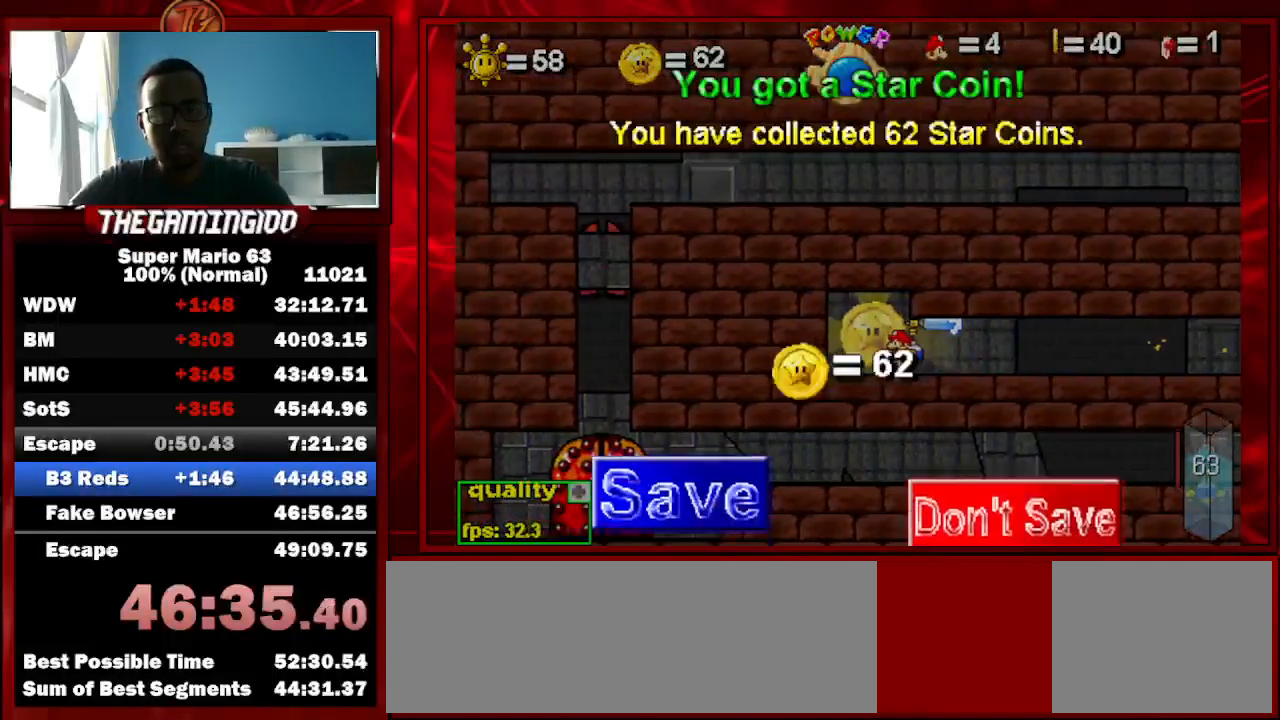
{"keys": ["c", "right"], "events": []}
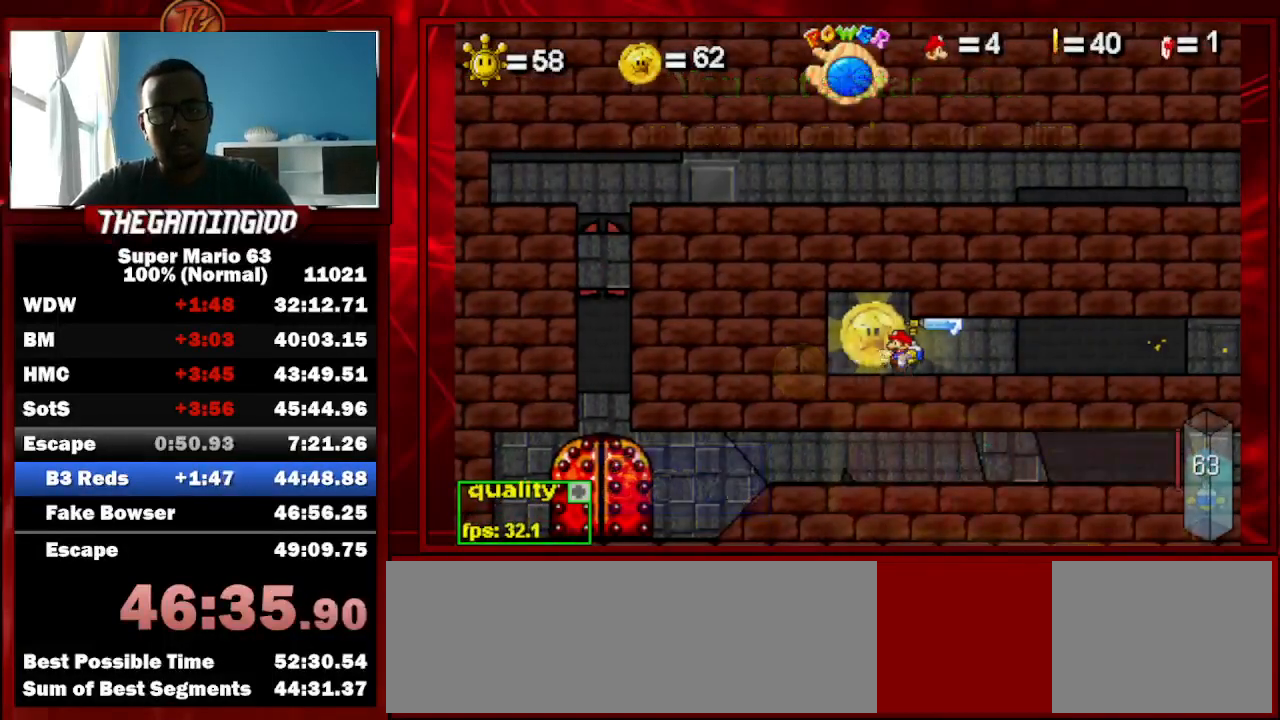
{"keys": ["c", "right", "up"], "events": [[333, "up", "down"], [400, "up", "up"], [433, "up", "down"]]}
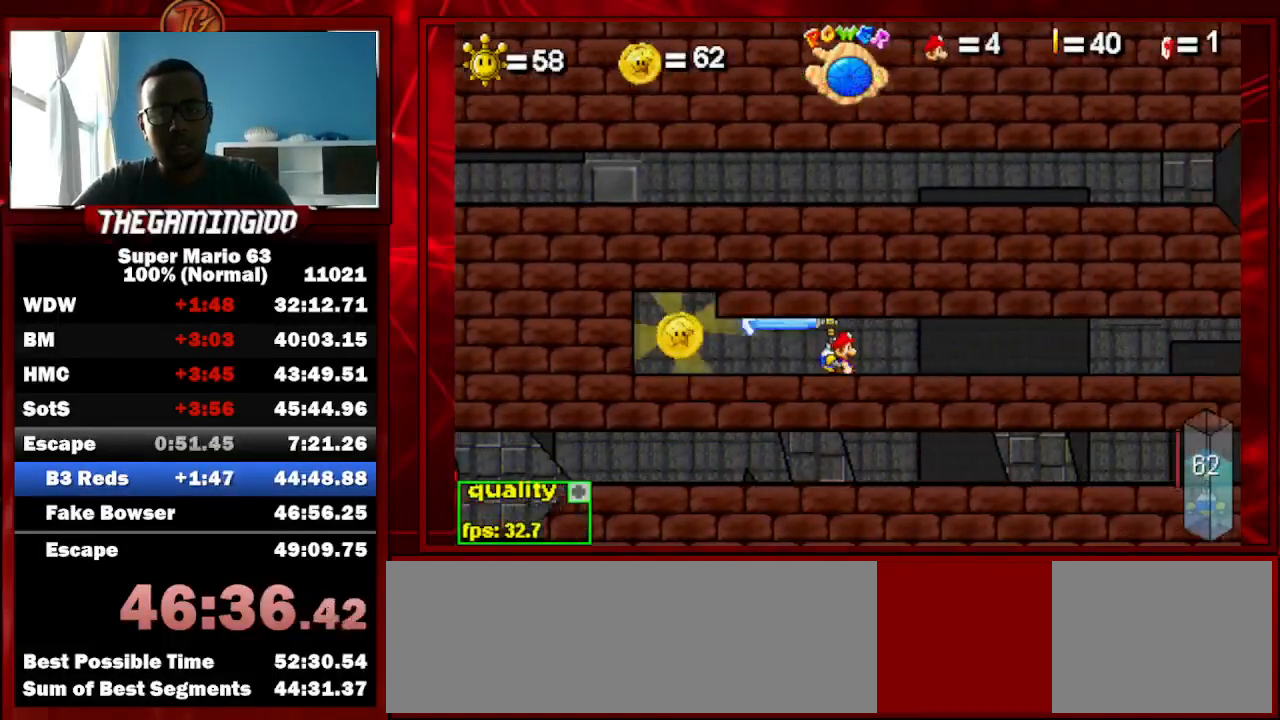
{"keys": ["c", "right", "up"], "events": [[33, "up", "up"], [67, "up", "down"], [133, "up", "up"], [233, "up", "down"], [267, "up", "up"], [367, "up", "down"], [467, "up", "up"], [500, "up", "down"]]}
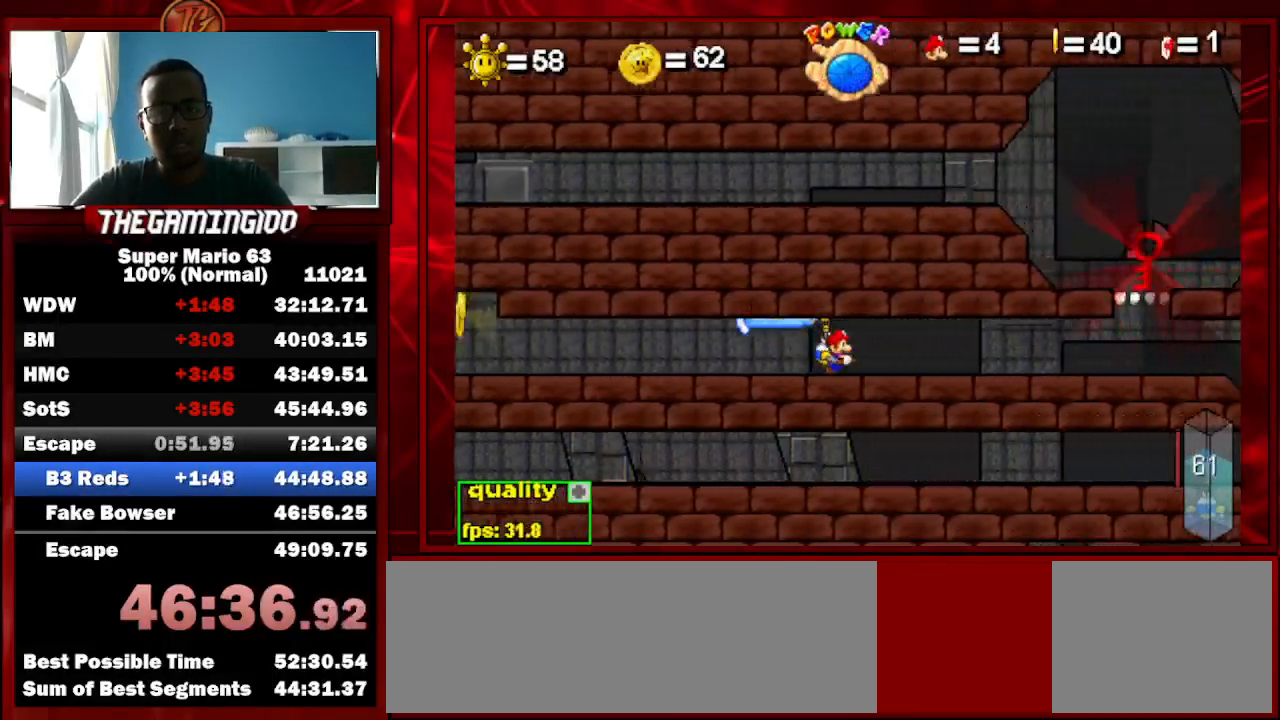
{"keys": ["right"], "events": [[133, "up", "up"], [300, "c", "up"]]}
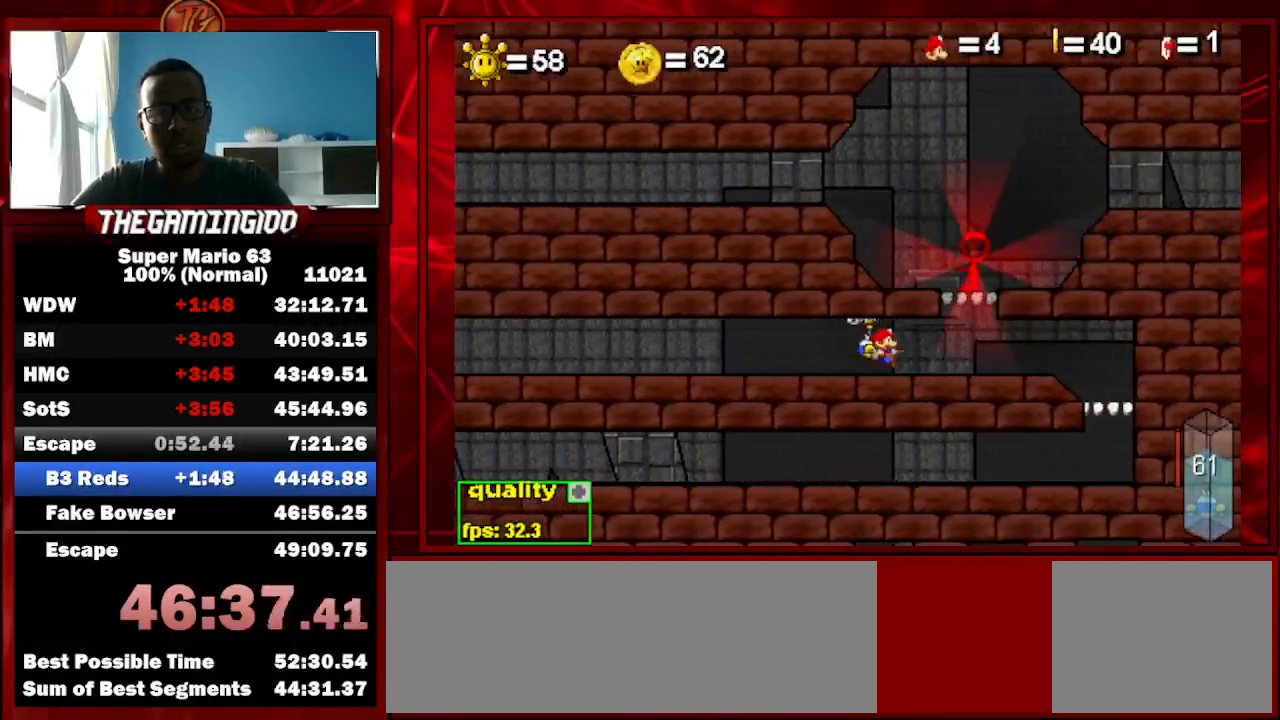
{"keys": [], "events": [[167, "right", "up"], [167, "up", "down"], [500, "up", "up"]]}
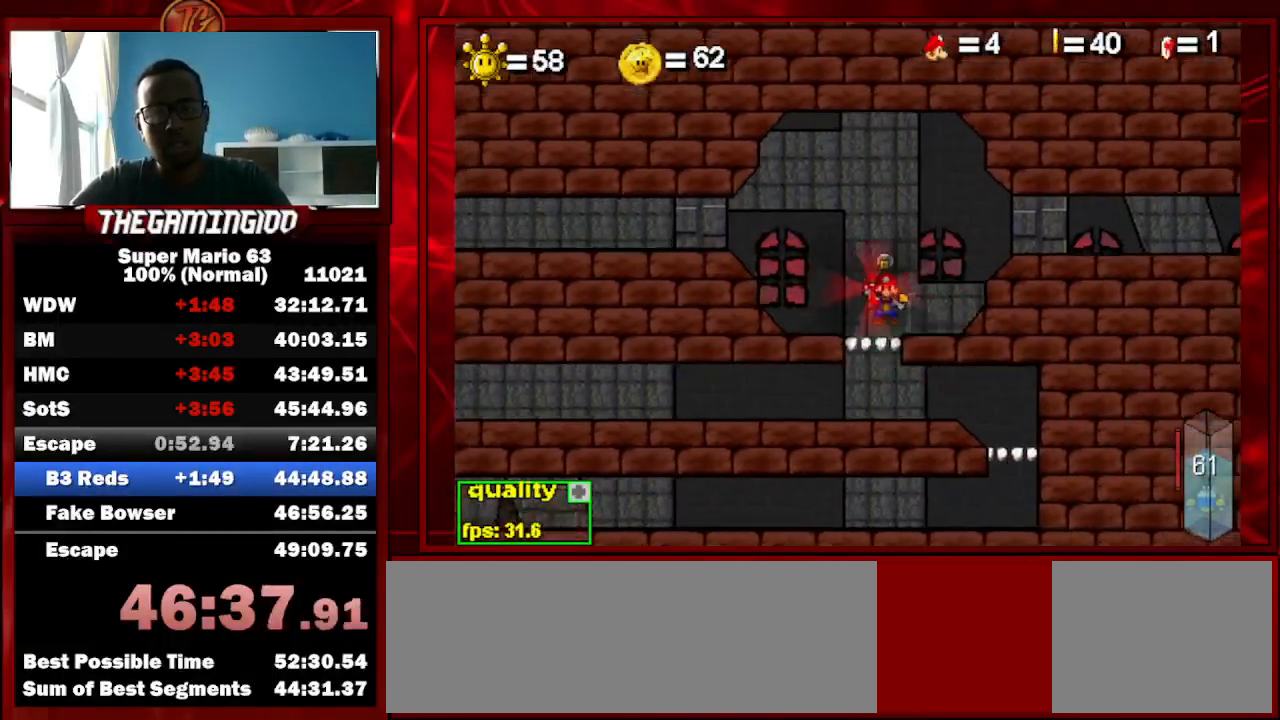
{"keys": ["z"], "events": [[100, "up", "down"], [233, "z", "down"], [267, "up", "up"]]}
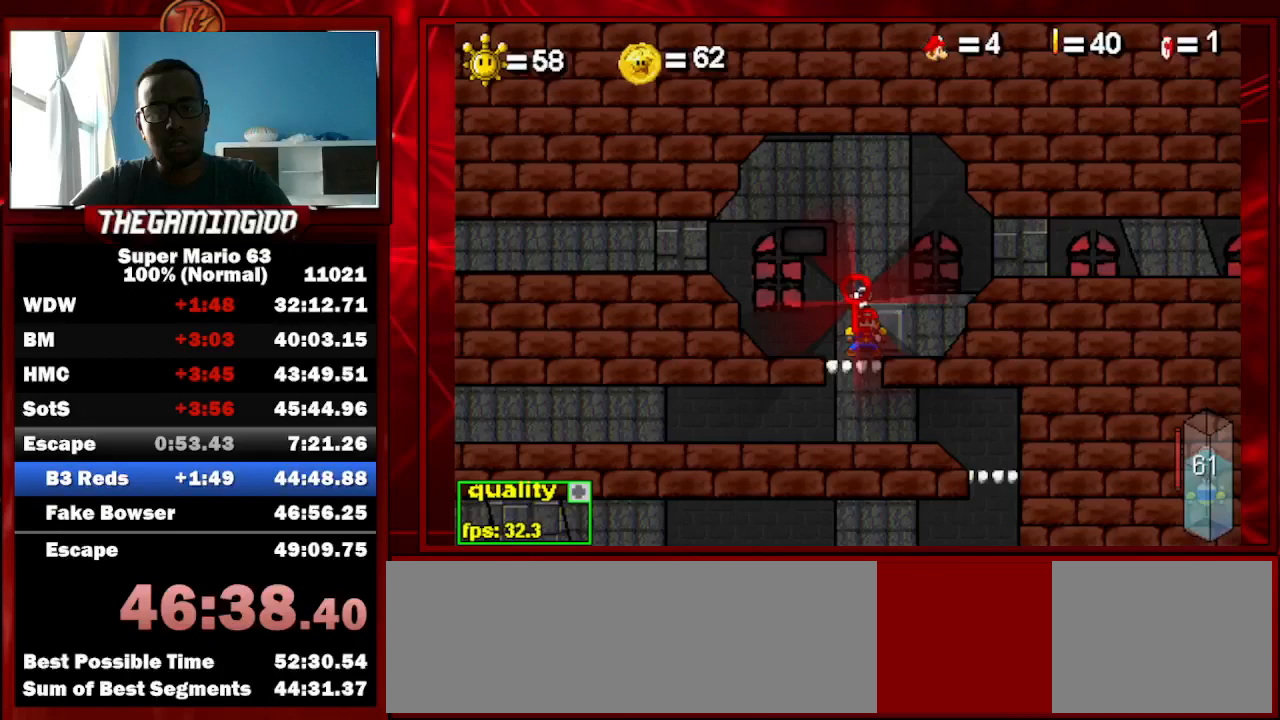
{"keys": ["right"], "events": [[100, "right", "down"], [467, "z", "up"]]}
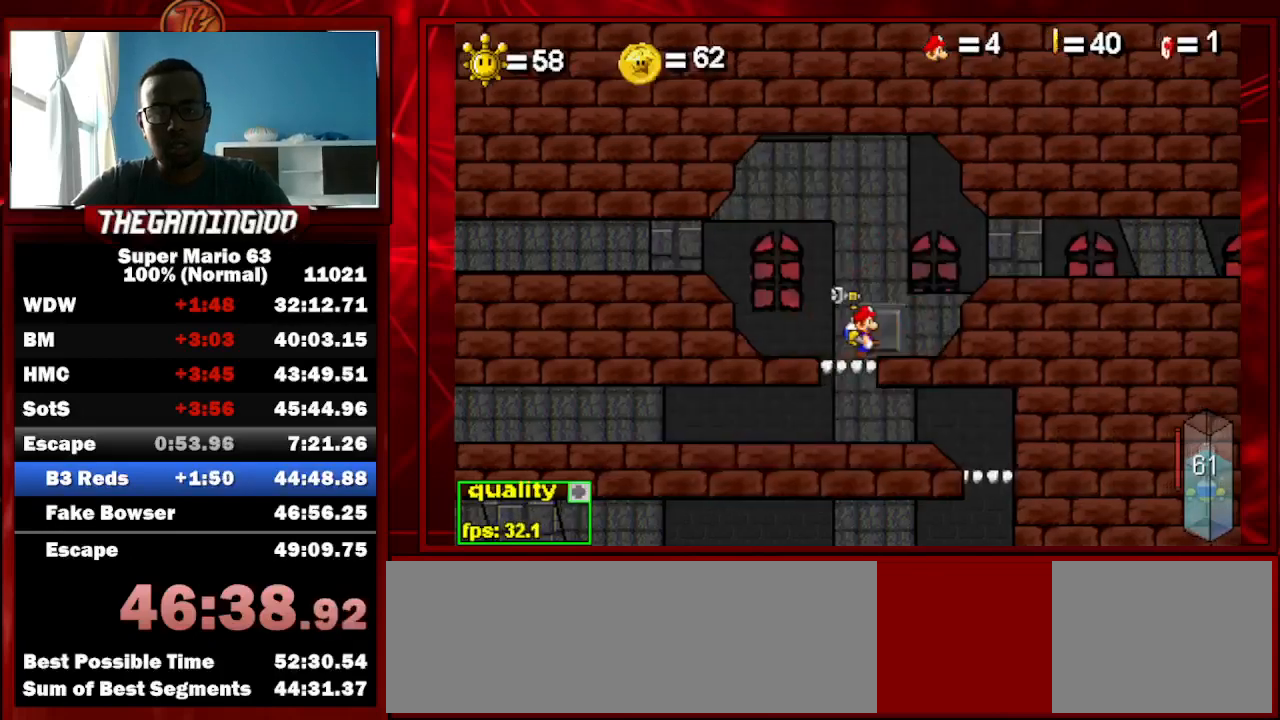
{"keys": ["c", "right", "up"], "events": [[100, "c", "down"], [100, "up", "down"], [400, "up", "up"], [500, "up", "down"]]}
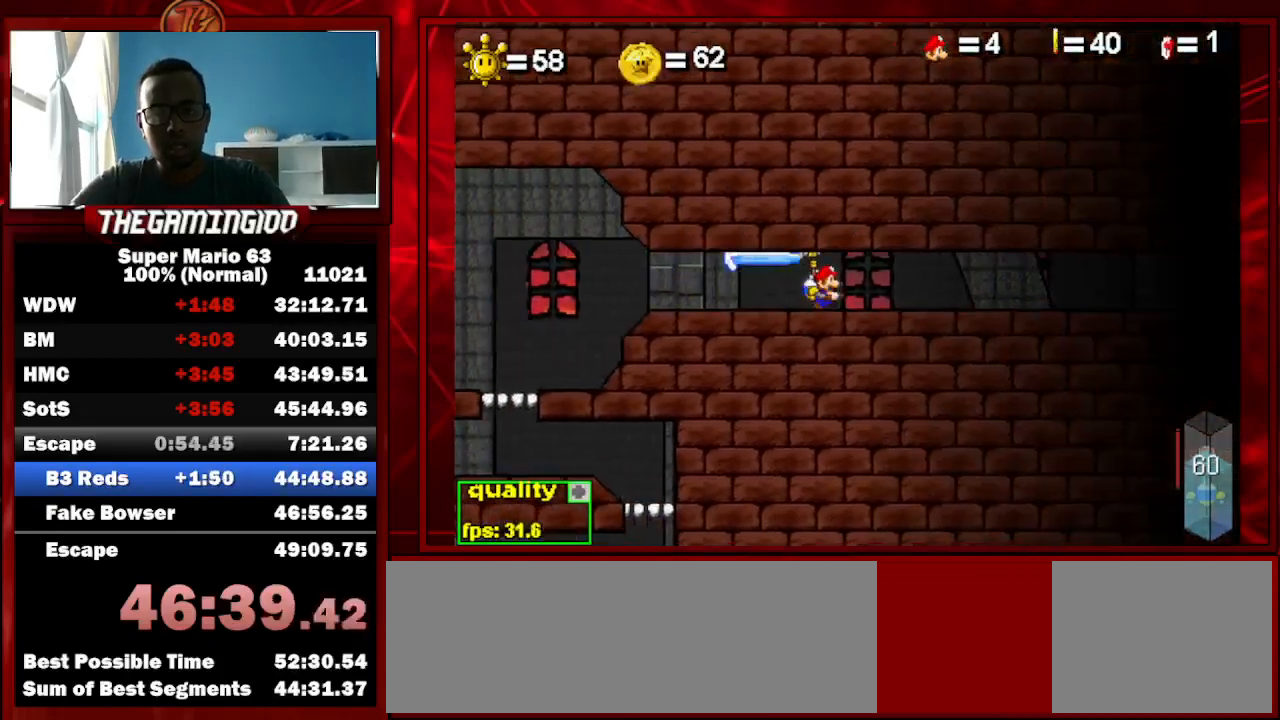
{"keys": ["c", "right"], "events": [[367, "up", "up"]]}
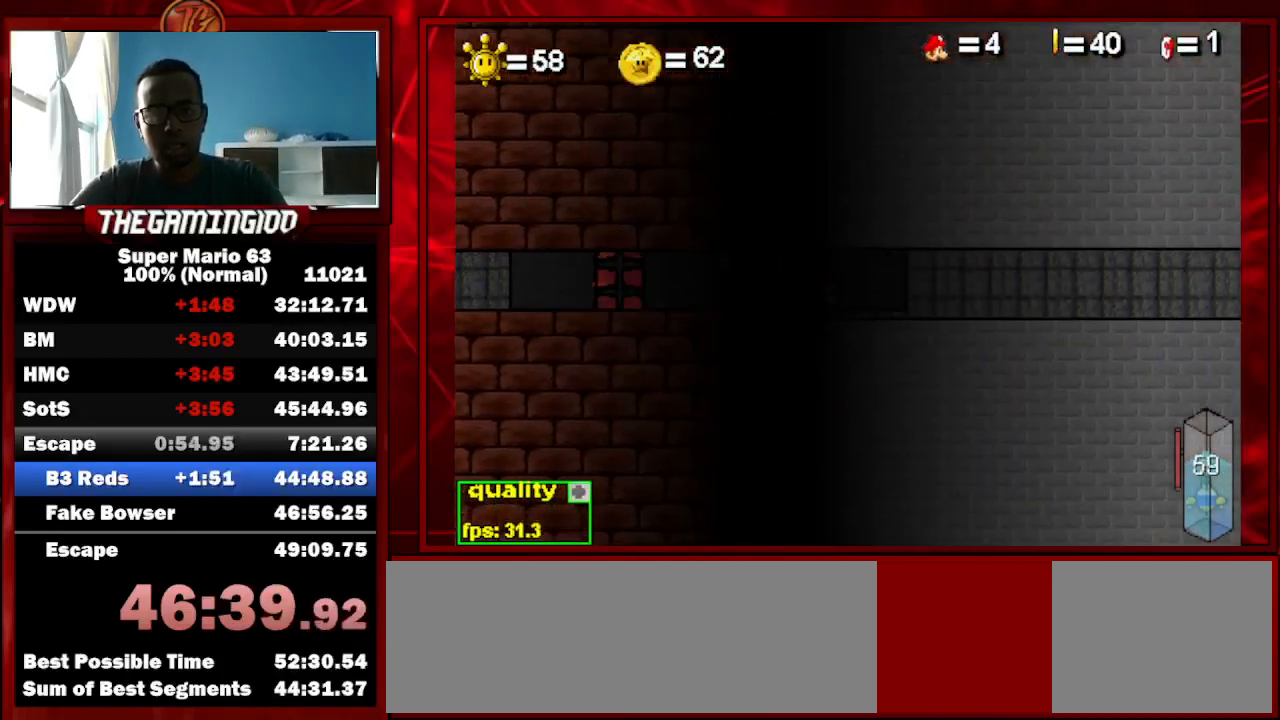
{"keys": ["c", "right"], "events": []}
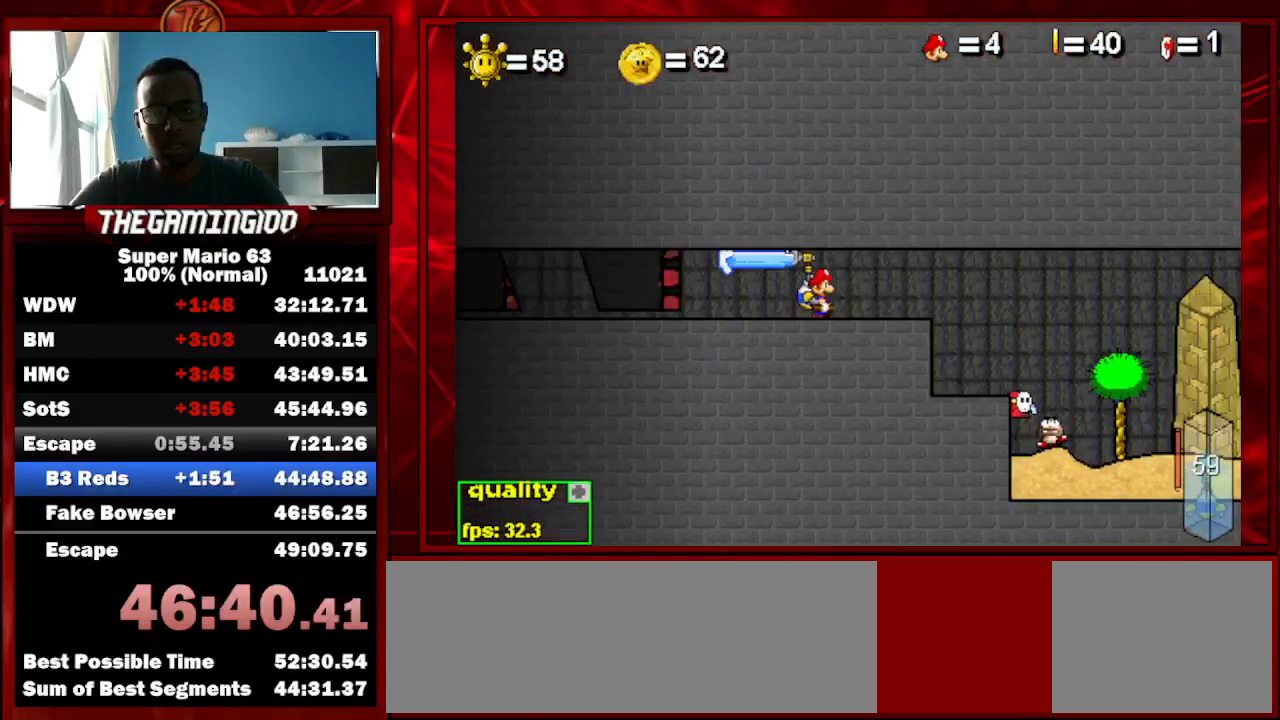
{"keys": ["right"], "events": [[100, "c", "up"], [167, "left", "down"], [300, "left", "up"]]}
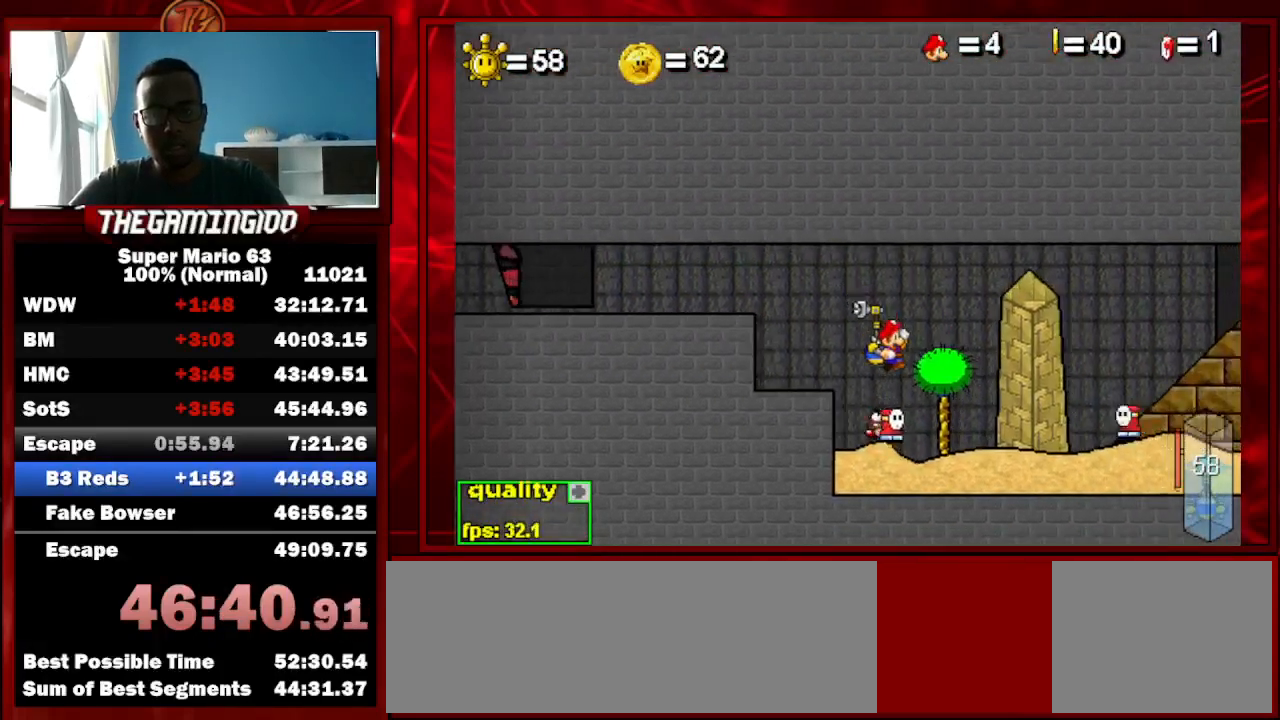
{"keys": ["right"], "events": [[100, "c", "down"], [500, "c", "up"]]}
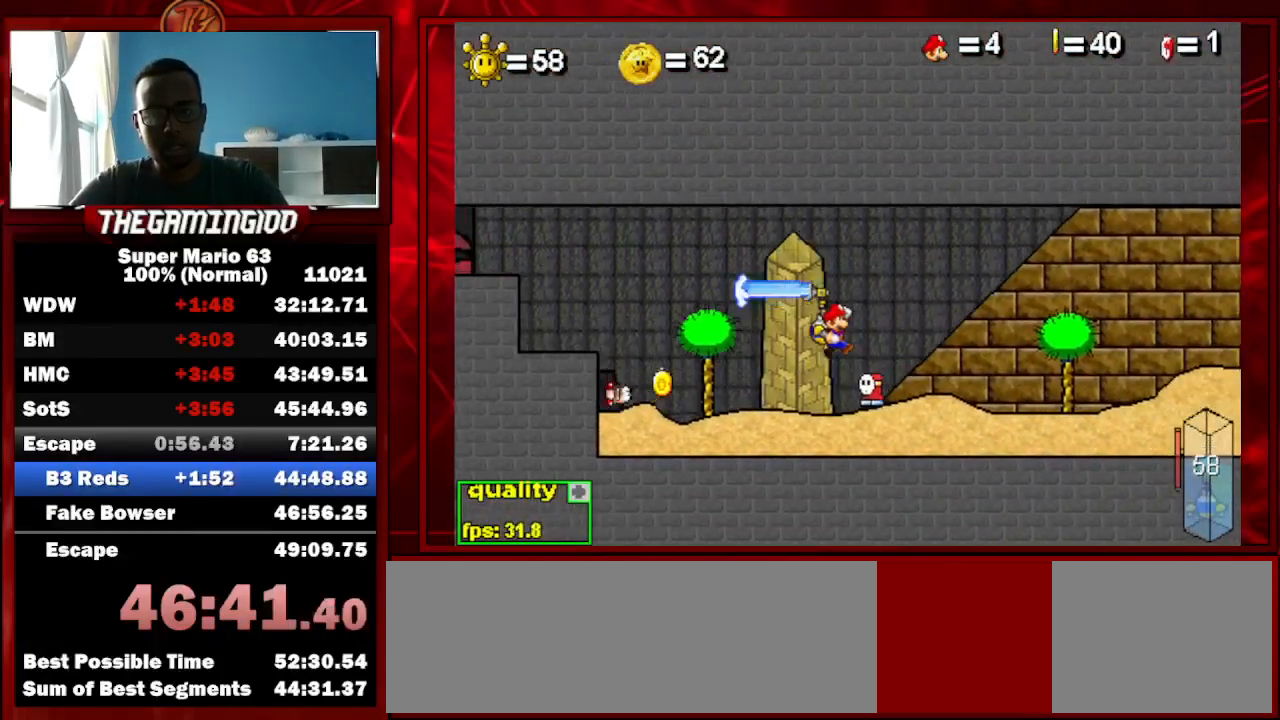
{"keys": ["right"], "events": []}
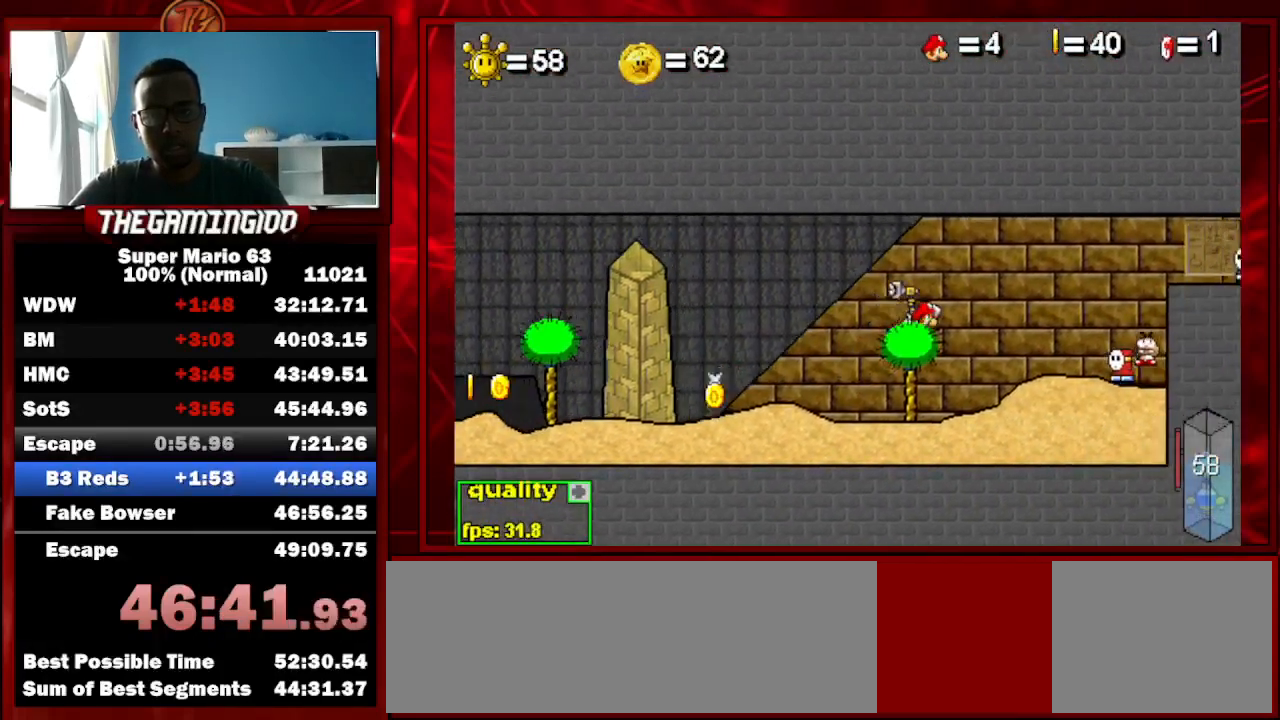
{"keys": ["right", "up"], "events": [[333, "up", "down"]]}
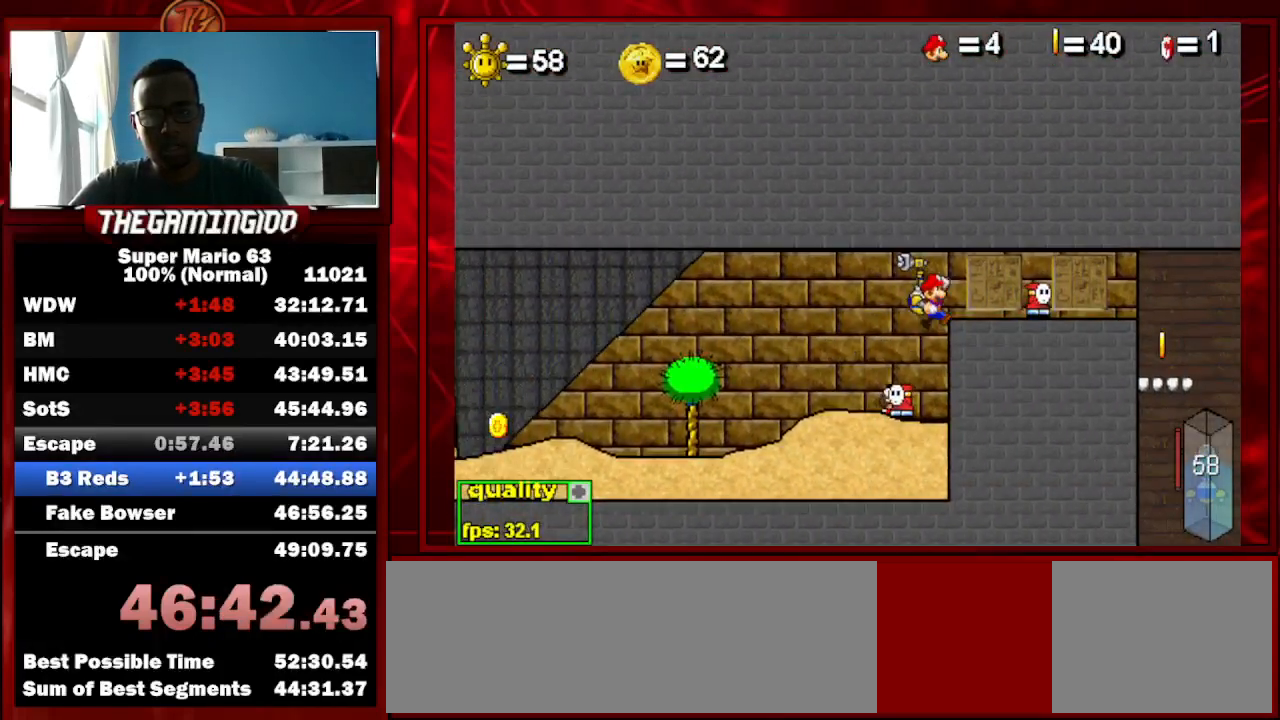
{"keys": ["right"], "events": [[167, "x", "down"], [333, "up", "up"], [367, "x", "up"]]}